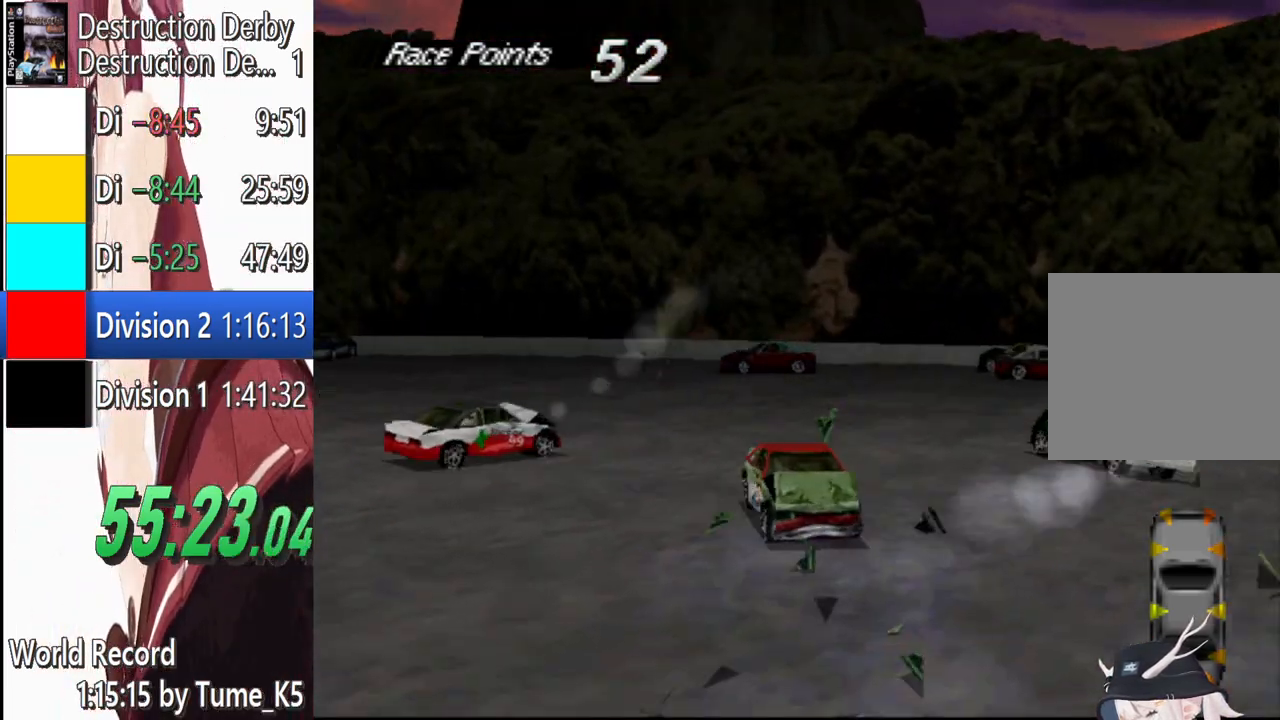
Gameplay with a controller (PlayStation layout); each line is a JSON object with the inputs held at the frame after it. "button_events" lists button changes between this image and that frame as [ms after this image, input, new state], when the widget could be followed in between (sticks are given only as held states). Not read: R3 right_stick.
{"buttons": ["SQUARE"], "left_stick": "center", "button_events": [[180, "DPAD_LEFT", "down"], [300, "DPAD_LEFT", "up"]]}
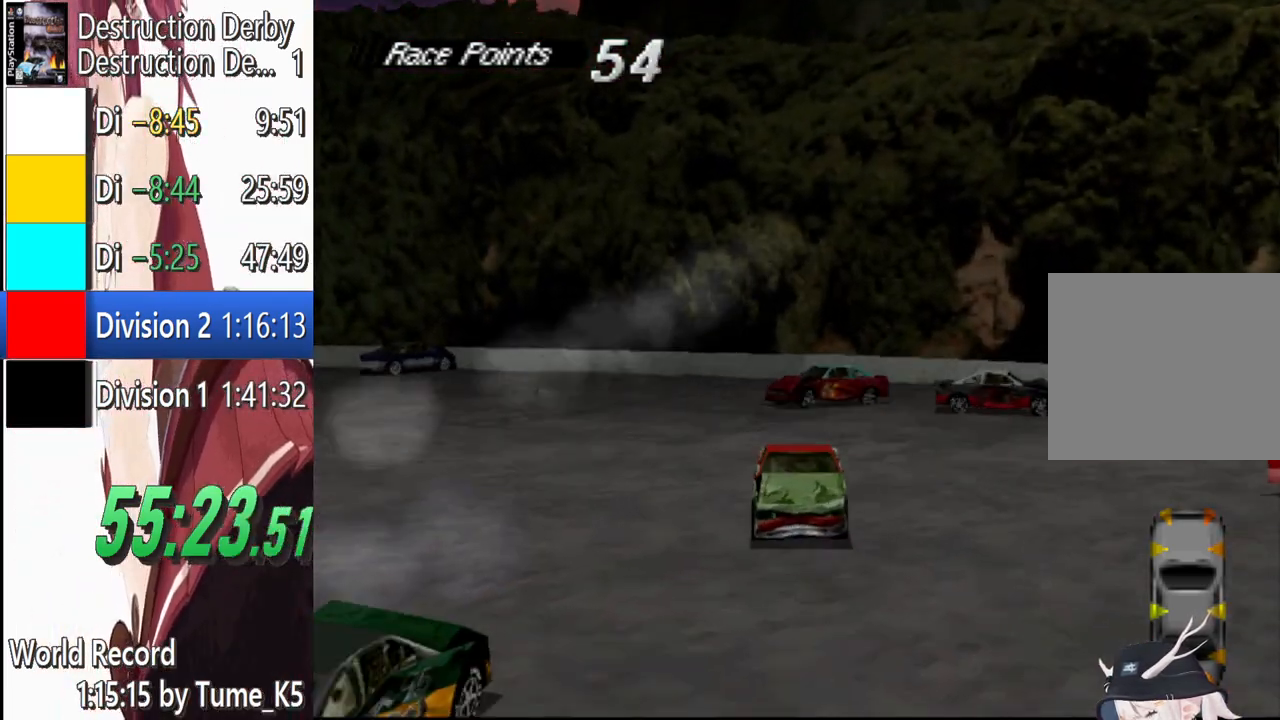
{"buttons": ["CROSS", "SQUARE", "DPAD_LEFT"], "left_stick": "center", "button_events": [[140, "DPAD_LEFT", "down"], [320, "DPAD_LEFT", "up"], [460, "DPAD_LEFT", "down"], [500, "CROSS", "down"]]}
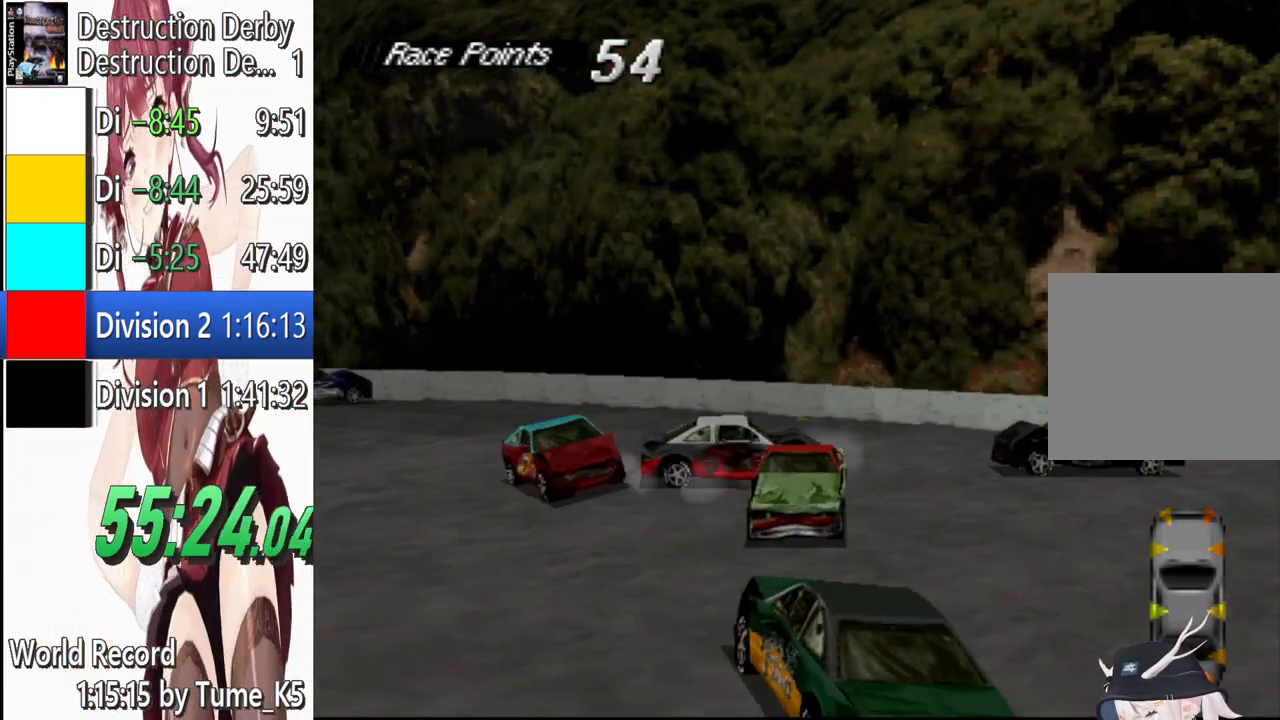
{"buttons": ["CROSS"], "left_stick": "center", "button_events": [[40, "SQUARE", "up"], [100, "DPAD_LEFT", "up"]]}
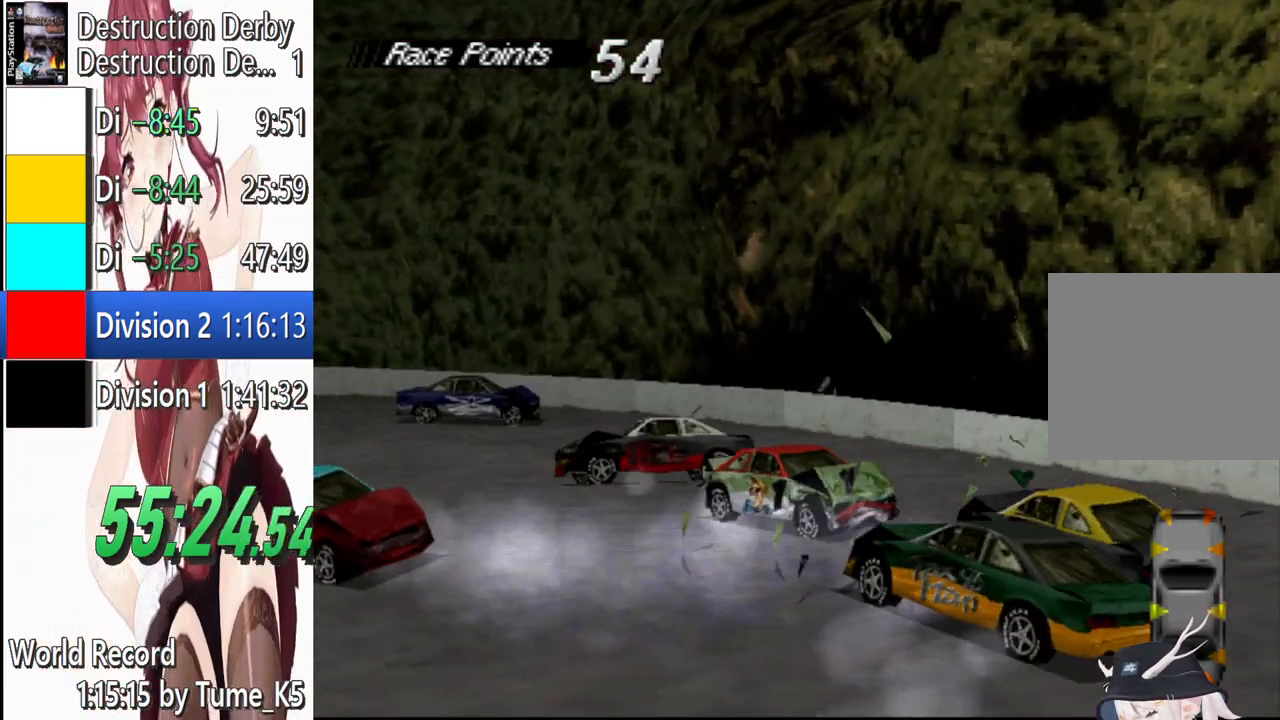
{"buttons": ["CROSS"], "left_stick": "center", "button_events": []}
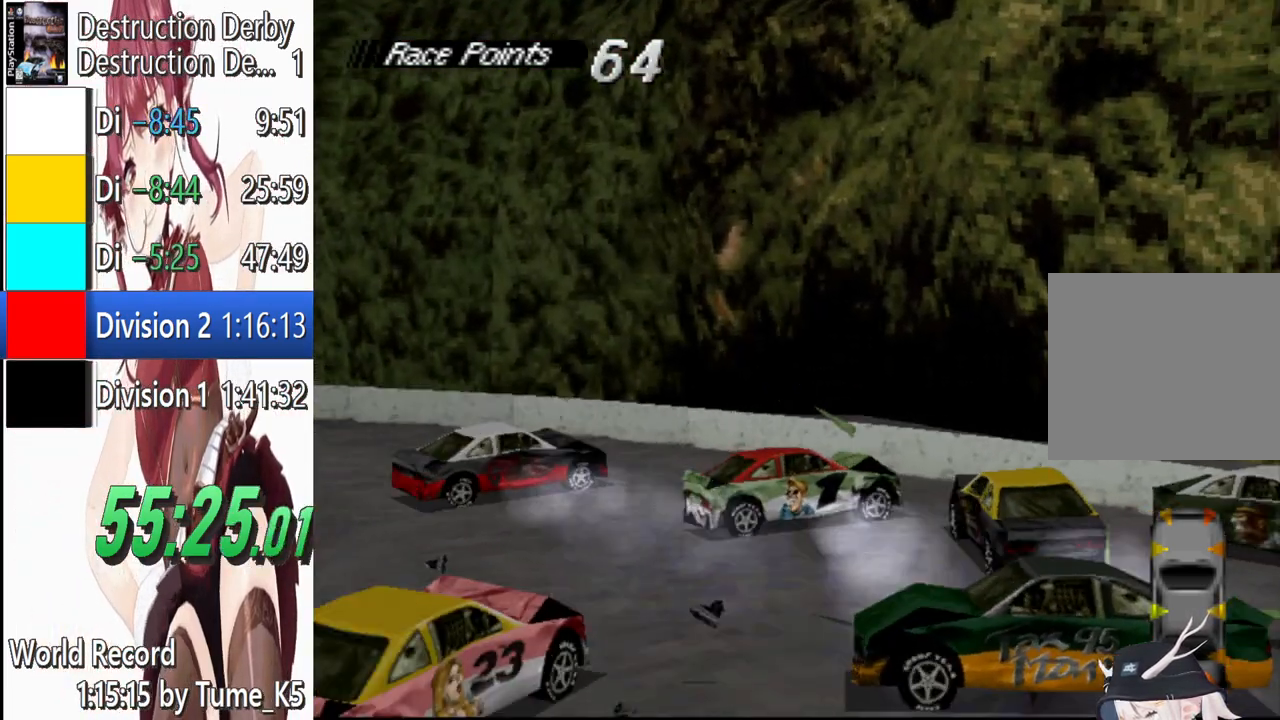
{"buttons": ["SQUARE"], "left_stick": "center", "button_events": [[240, "SQUARE", "down"], [260, "CROSS", "up"]]}
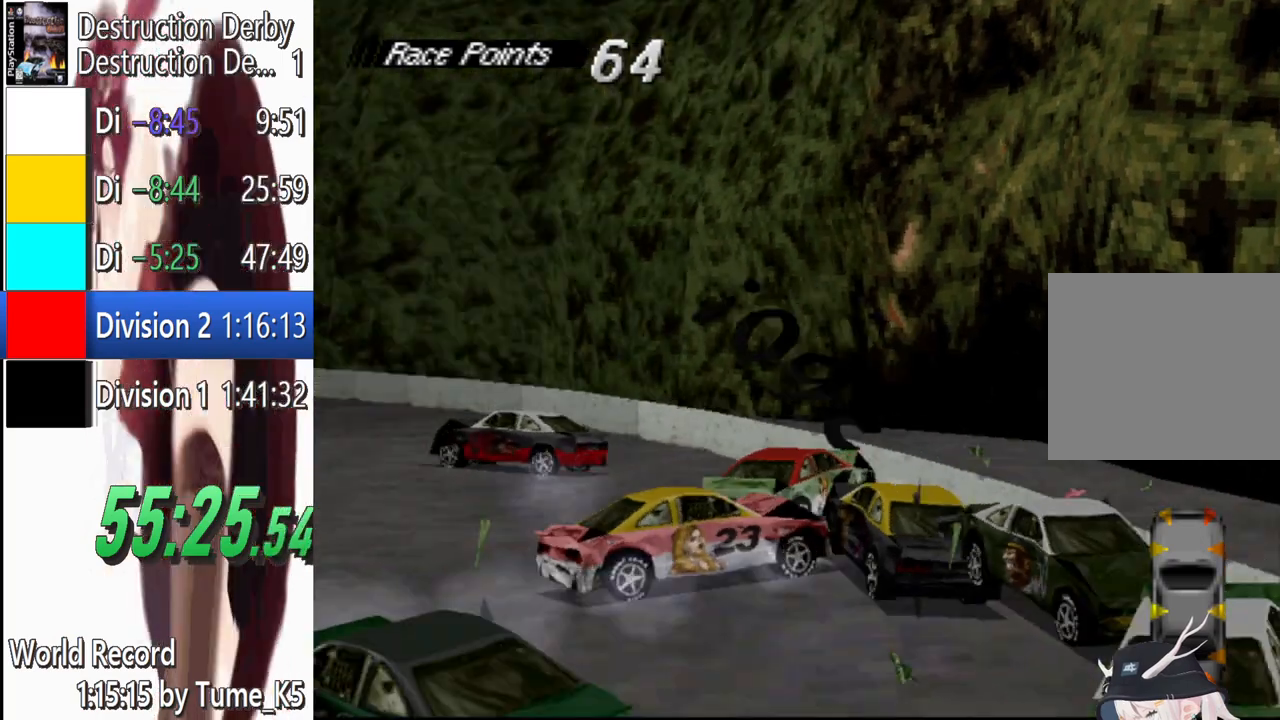
{"buttons": ["SQUARE", "DPAD_LEFT"], "left_stick": "center", "button_events": [[420, "DPAD_LEFT", "down"]]}
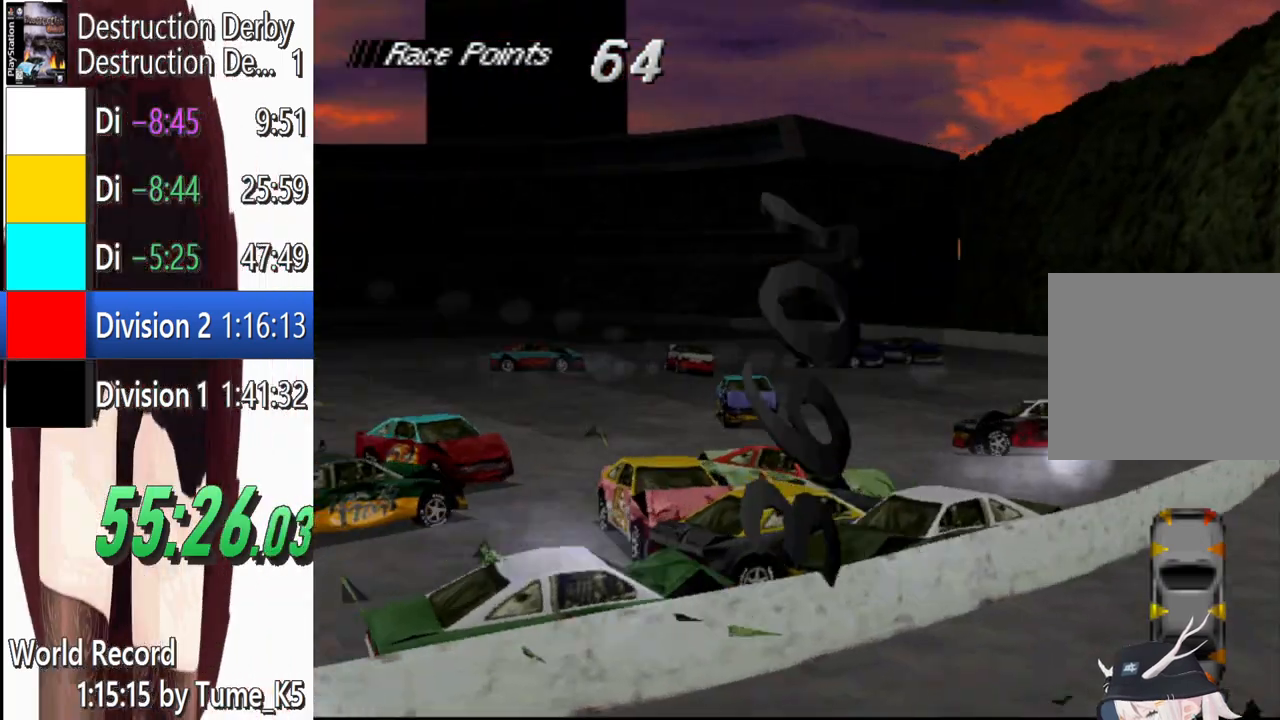
{"buttons": ["SQUARE"], "left_stick": "center", "button_events": [[160, "DPAD_LEFT", "up"]]}
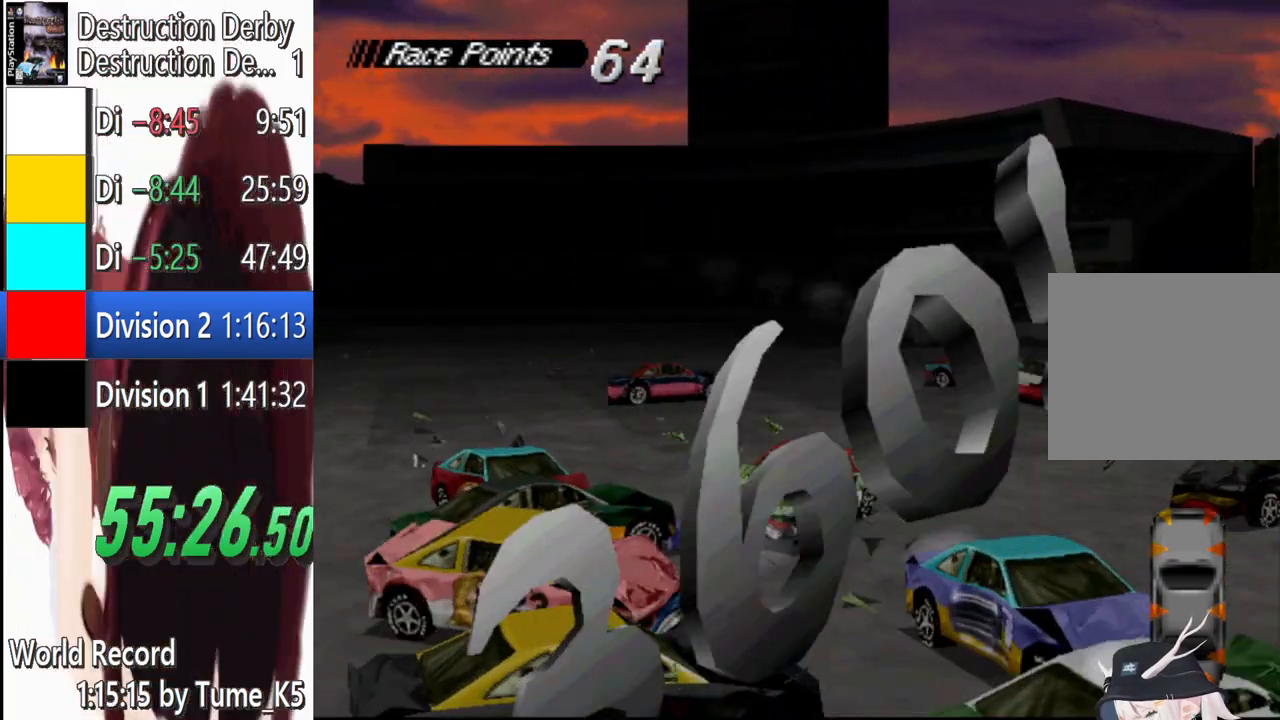
{"buttons": ["SQUARE"], "left_stick": "center", "button_events": [[360, "DPAD_RIGHT", "down"], [500, "DPAD_RIGHT", "up"]]}
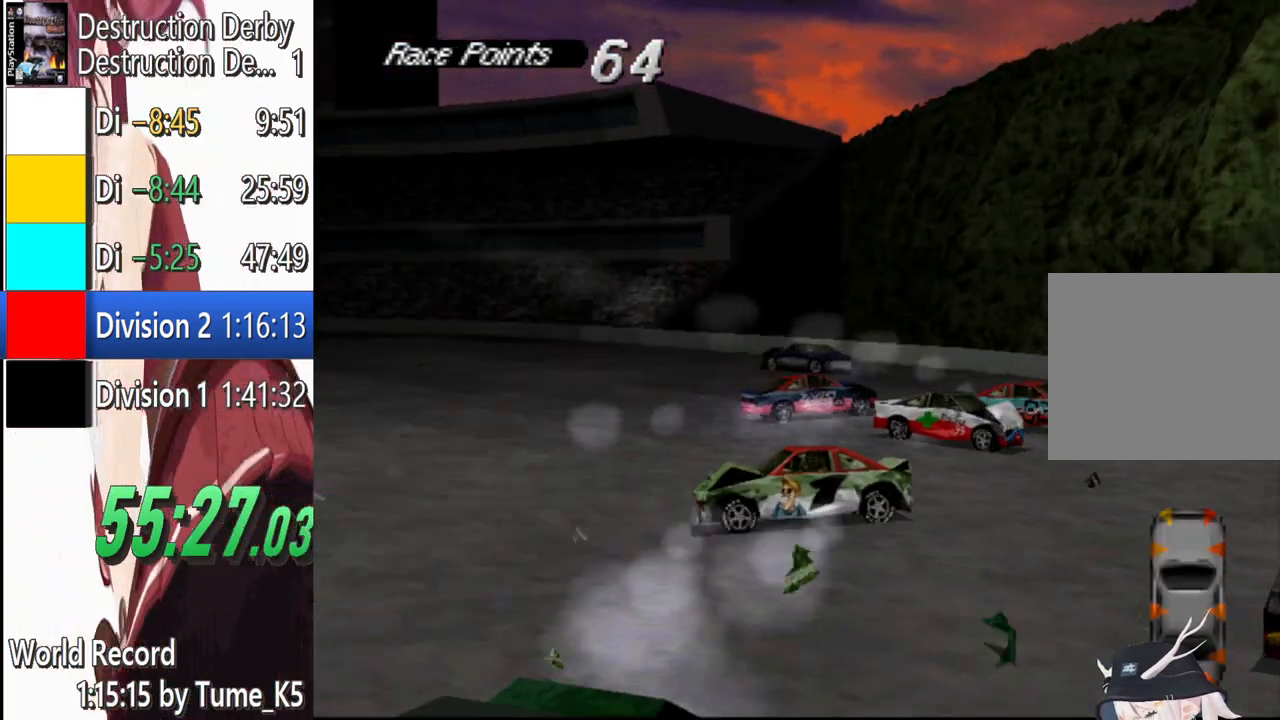
{"buttons": ["CROSS"], "left_stick": "center", "button_events": [[20, "CROSS", "down"], [40, "SQUARE", "up"]]}
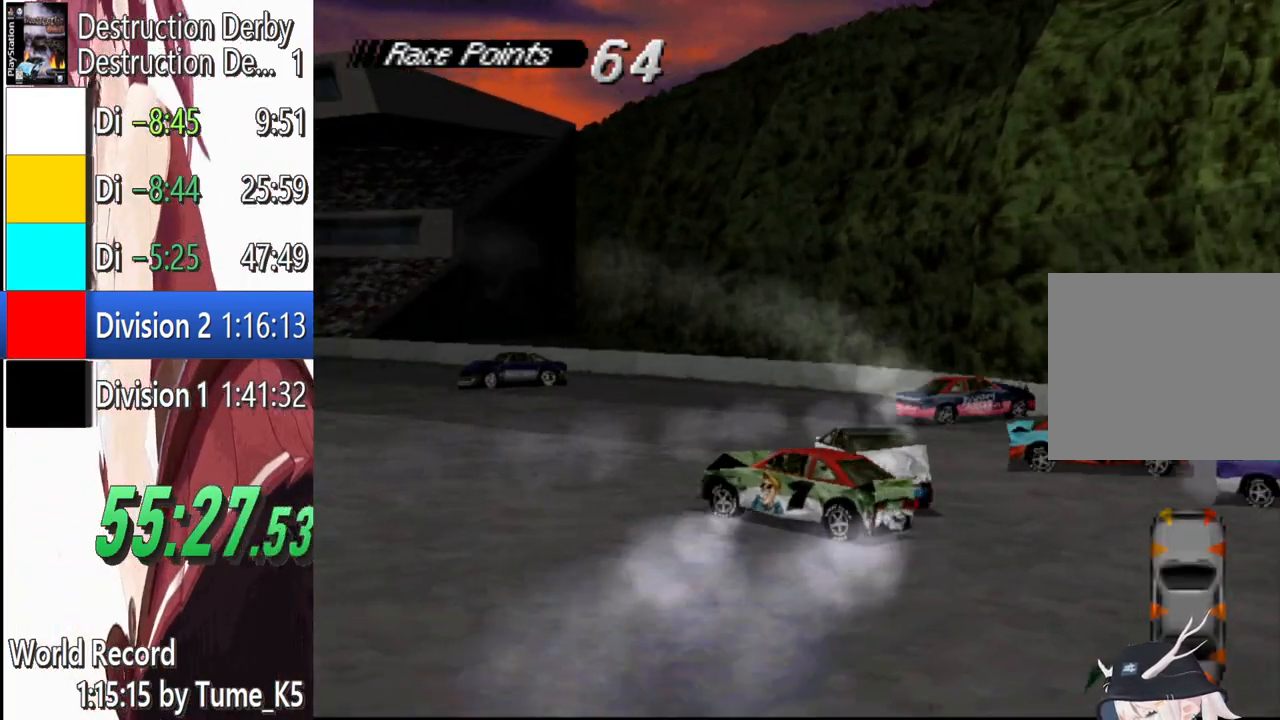
{"buttons": ["CROSS", "DPAD_LEFT"], "left_stick": "center", "button_events": [[300, "DPAD_LEFT", "down"]]}
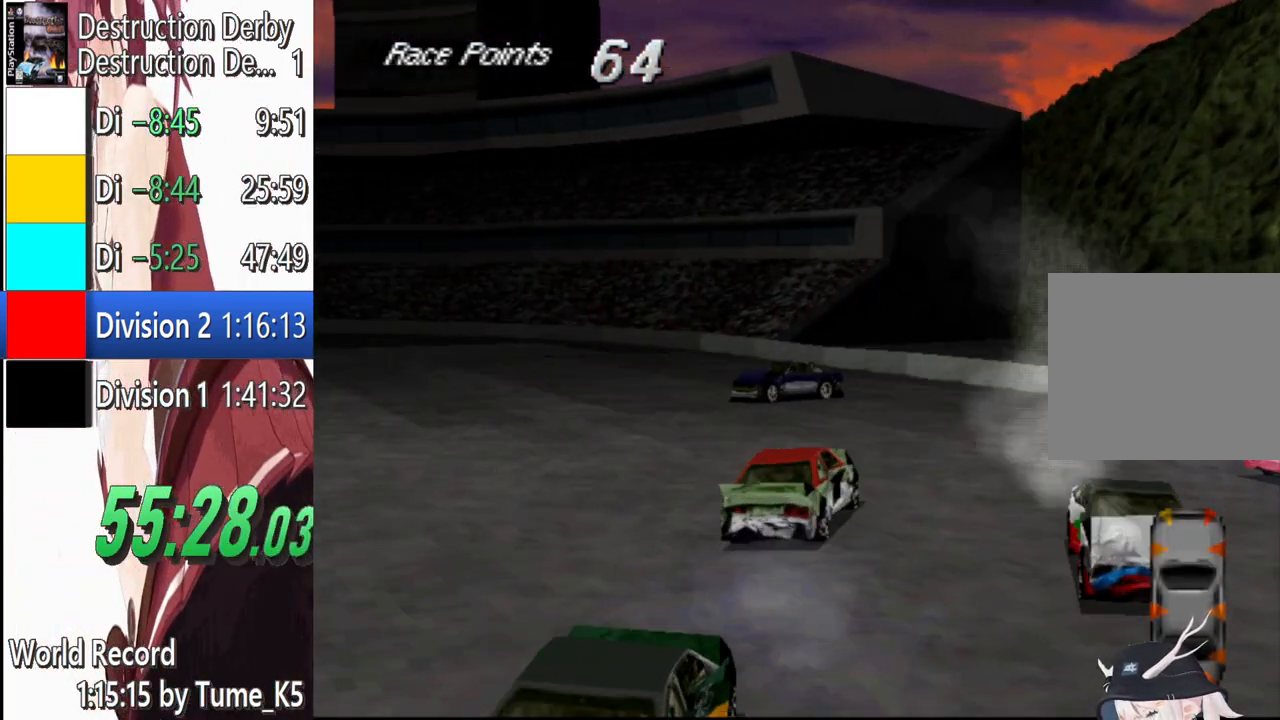
{"buttons": ["CROSS", "DPAD_LEFT"], "left_stick": "center", "button_events": []}
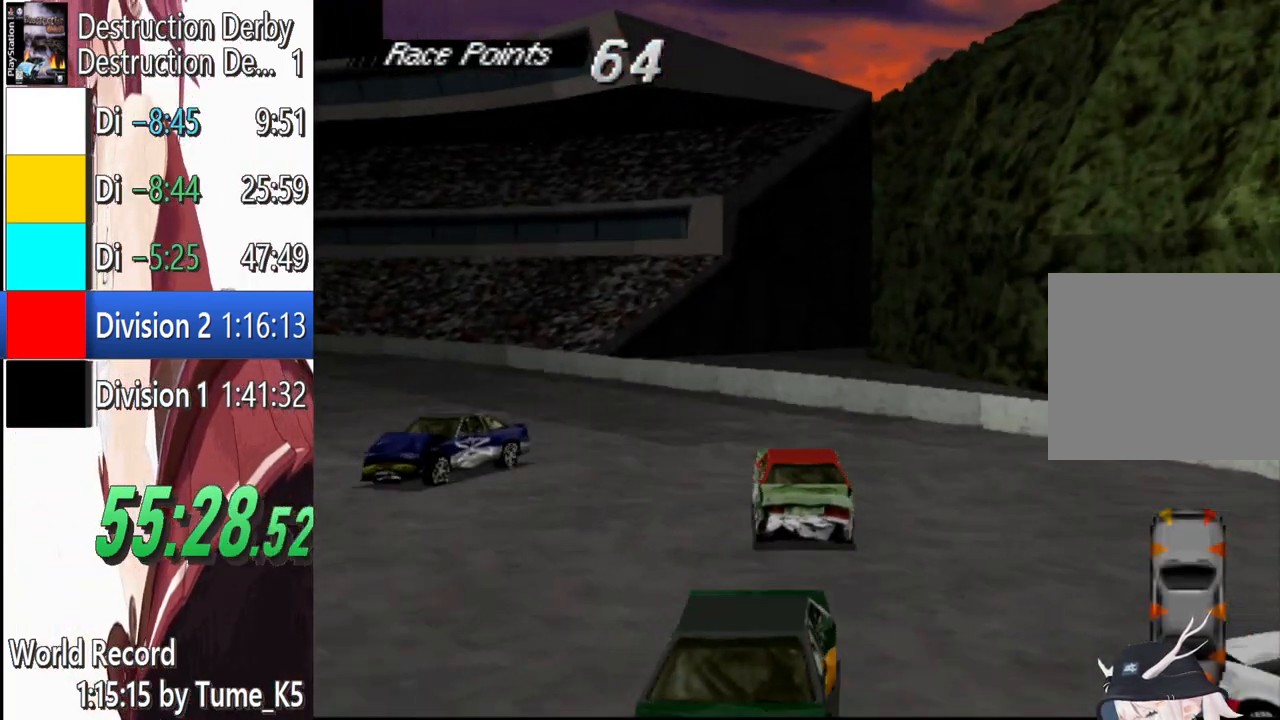
{"buttons": ["CROSS", "DPAD_LEFT"], "left_stick": "center", "button_events": []}
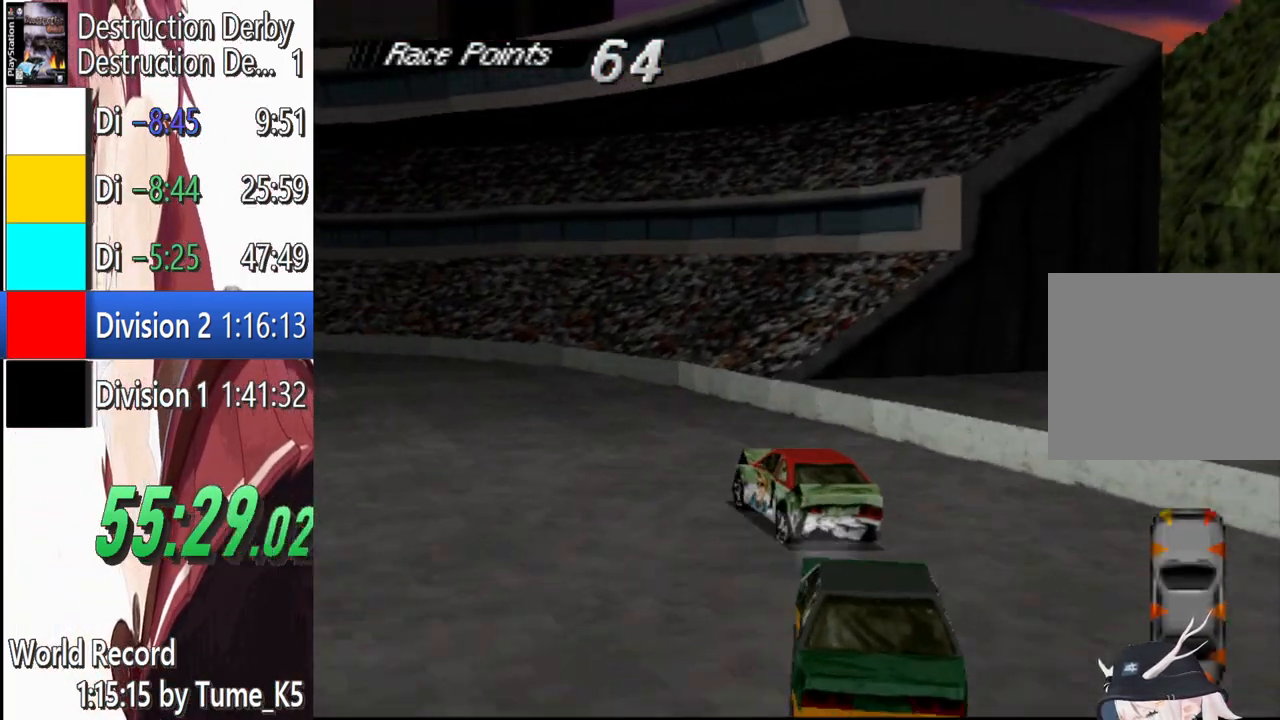
{"buttons": ["CROSS", "DPAD_LEFT"], "left_stick": "center", "button_events": []}
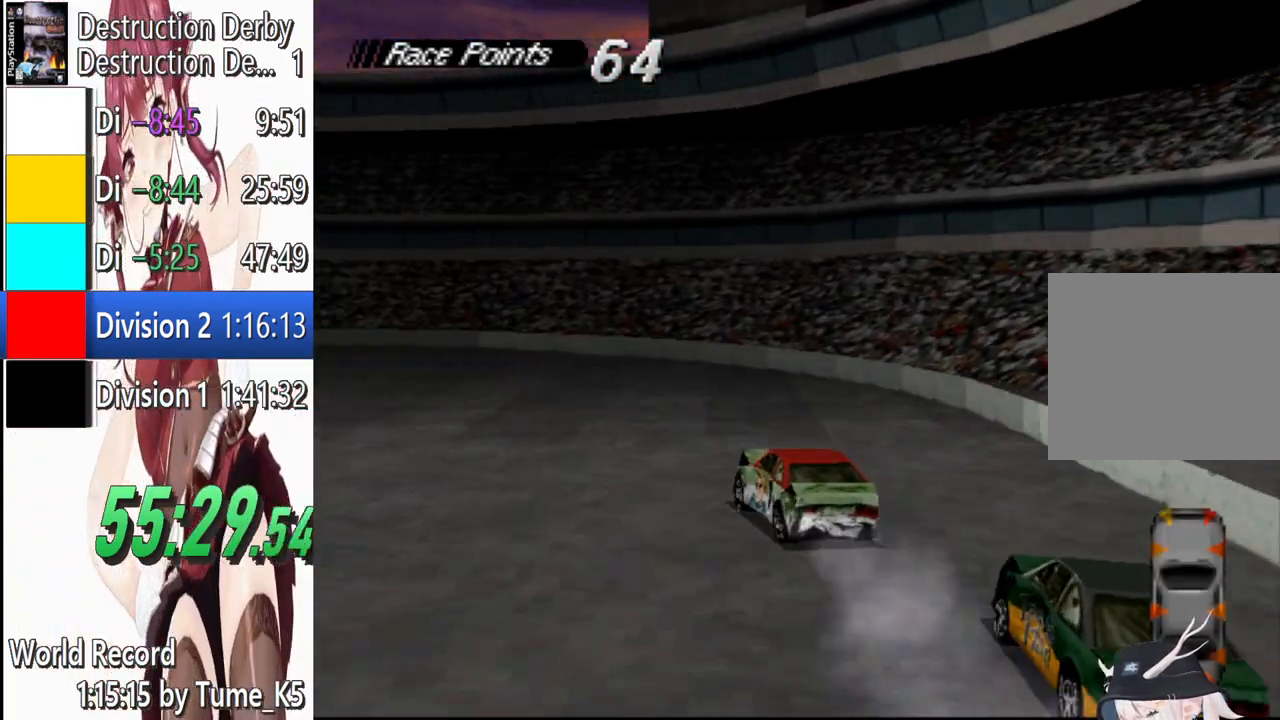
{"buttons": ["CROSS", "DPAD_LEFT"], "left_stick": "center", "button_events": []}
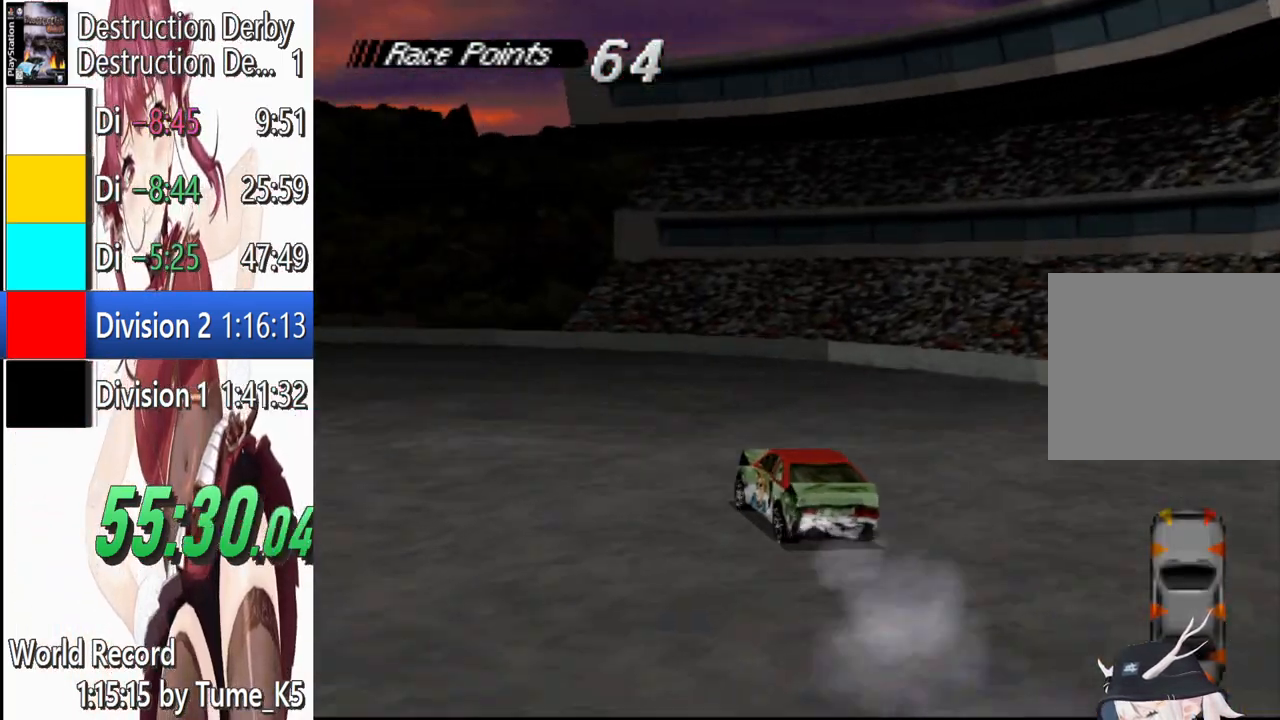
{"buttons": ["CROSS", "DPAD_LEFT"], "left_stick": "center", "button_events": []}
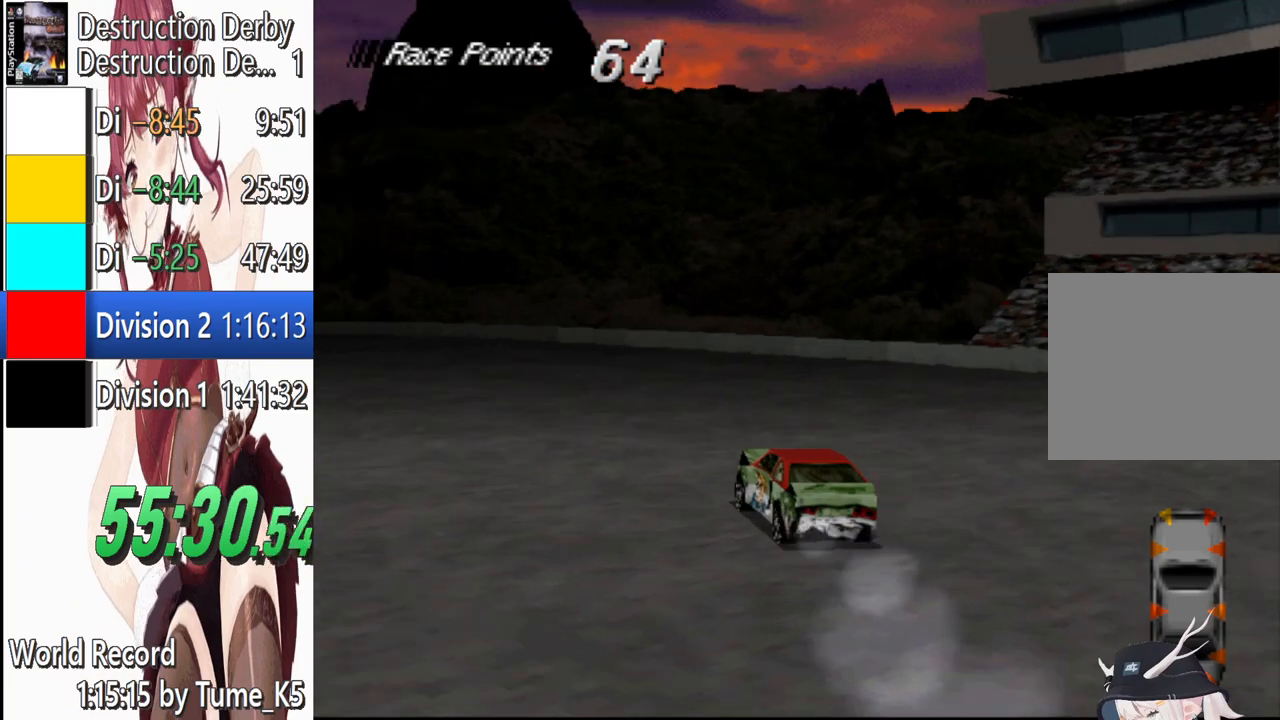
{"buttons": ["CROSS", "DPAD_LEFT"], "left_stick": "center", "button_events": []}
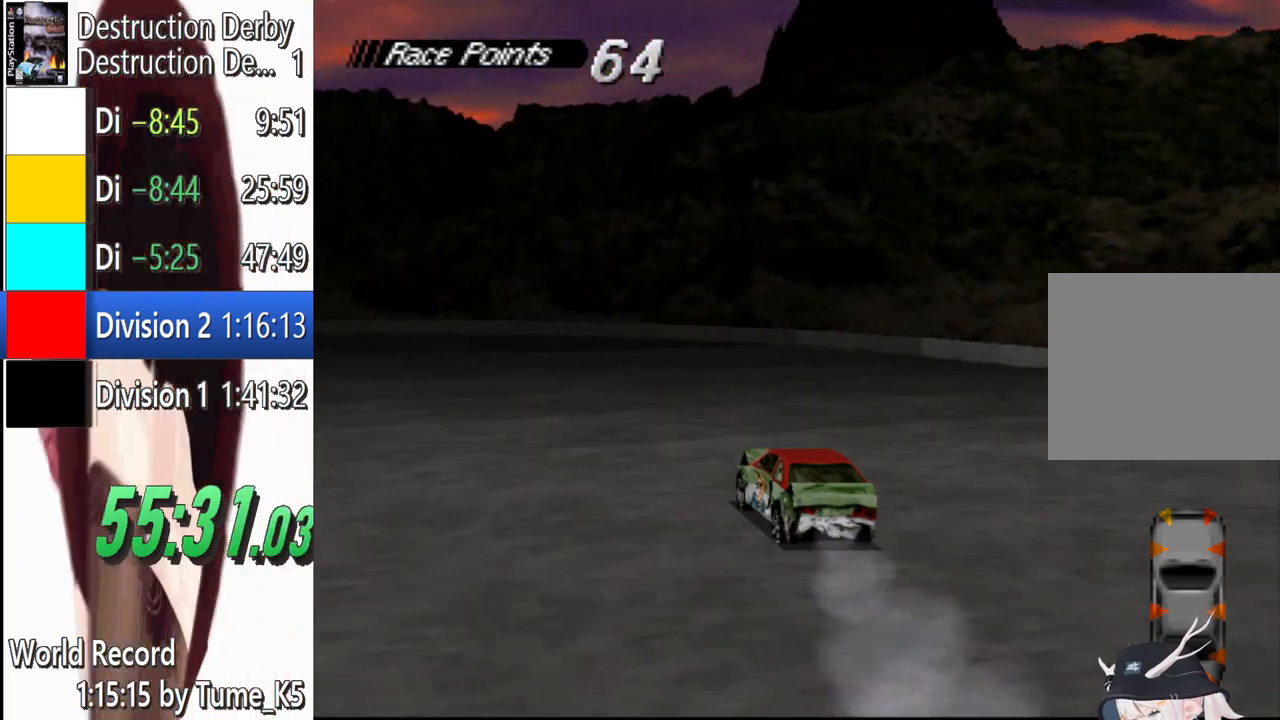
{"buttons": ["CROSS", "DPAD_LEFT"], "left_stick": "center", "button_events": []}
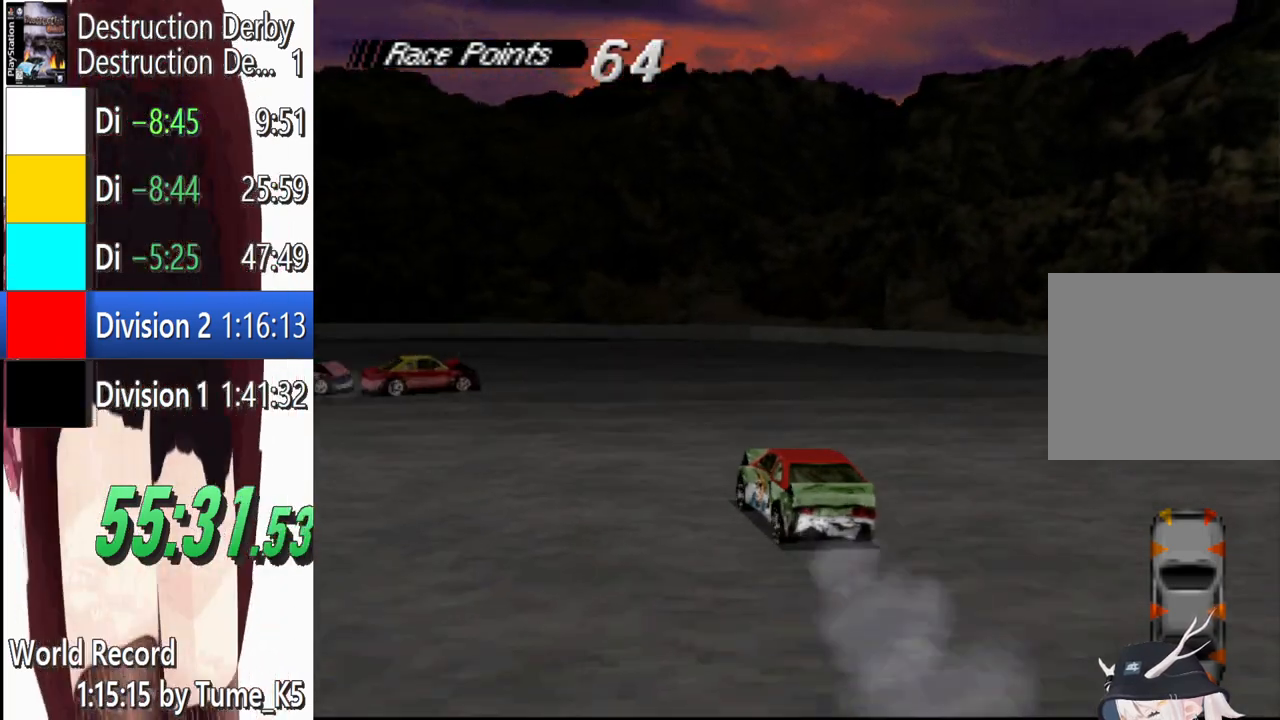
{"buttons": ["CROSS"], "left_stick": "center", "button_events": [[480, "DPAD_LEFT", "up"]]}
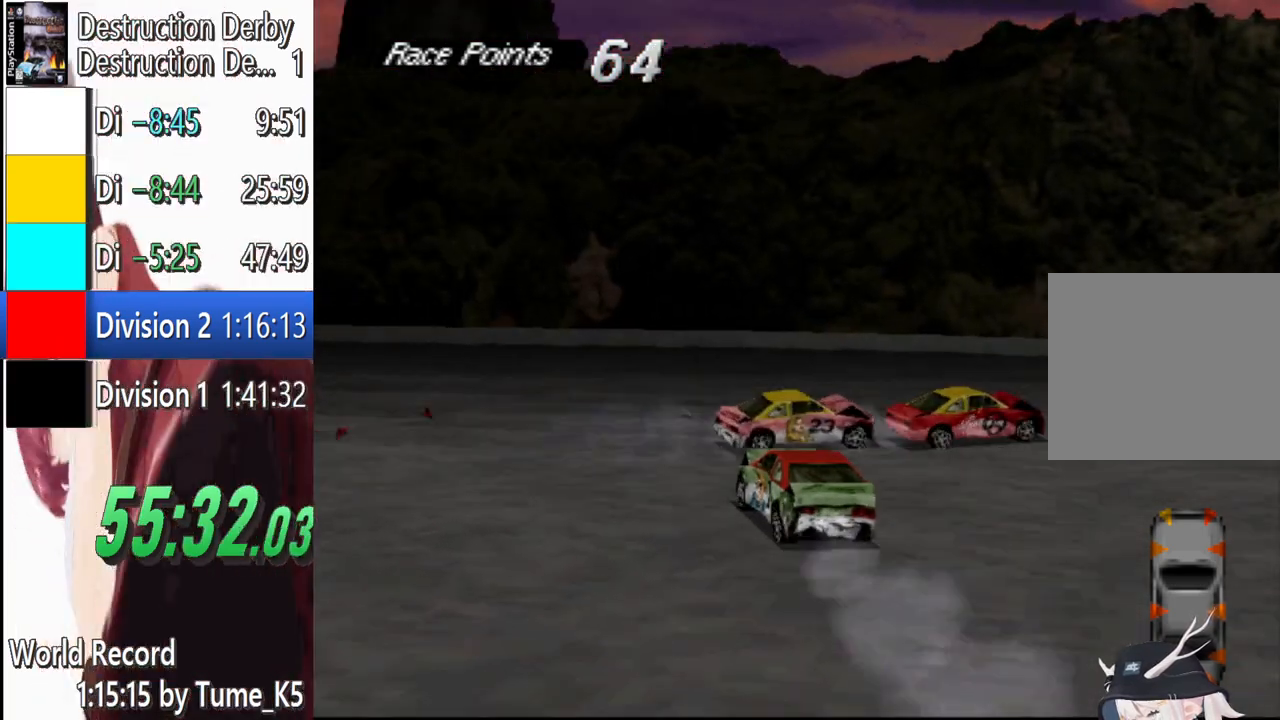
{"buttons": ["SQUARE", "DPAD_LEFT"], "left_stick": "center", "button_events": [[220, "DPAD_LEFT", "down"], [400, "CROSS", "up"], [460, "SQUARE", "down"]]}
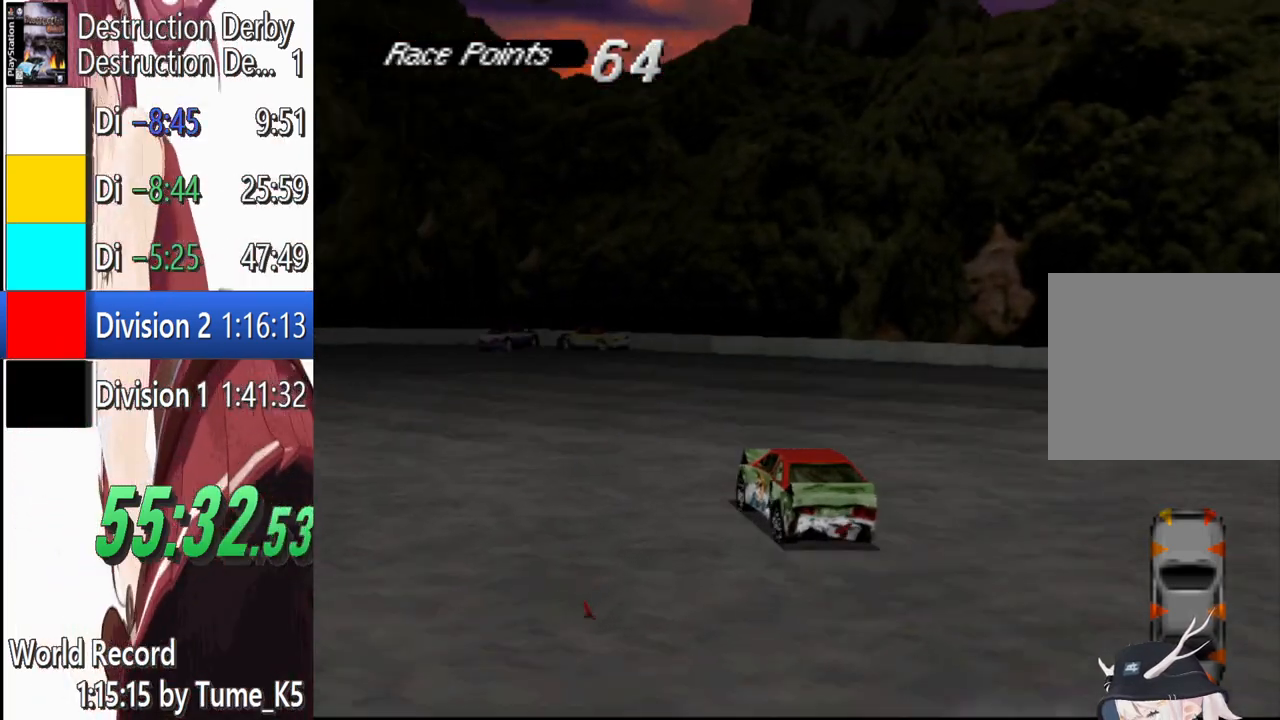
{"buttons": ["CROSS", "DPAD_LEFT"], "left_stick": "center", "button_events": [[60, "CROSS", "down"], [100, "SQUARE", "up"]]}
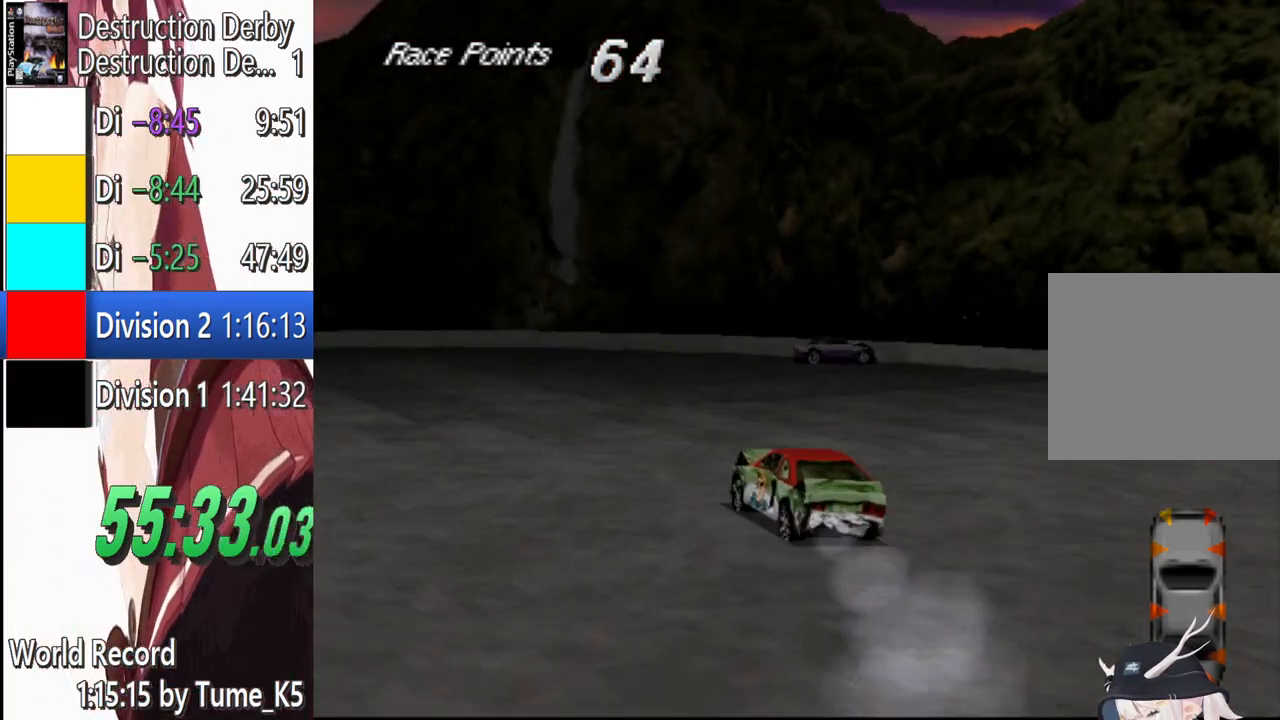
{"buttons": ["CROSS", "DPAD_LEFT"], "left_stick": "center", "button_events": []}
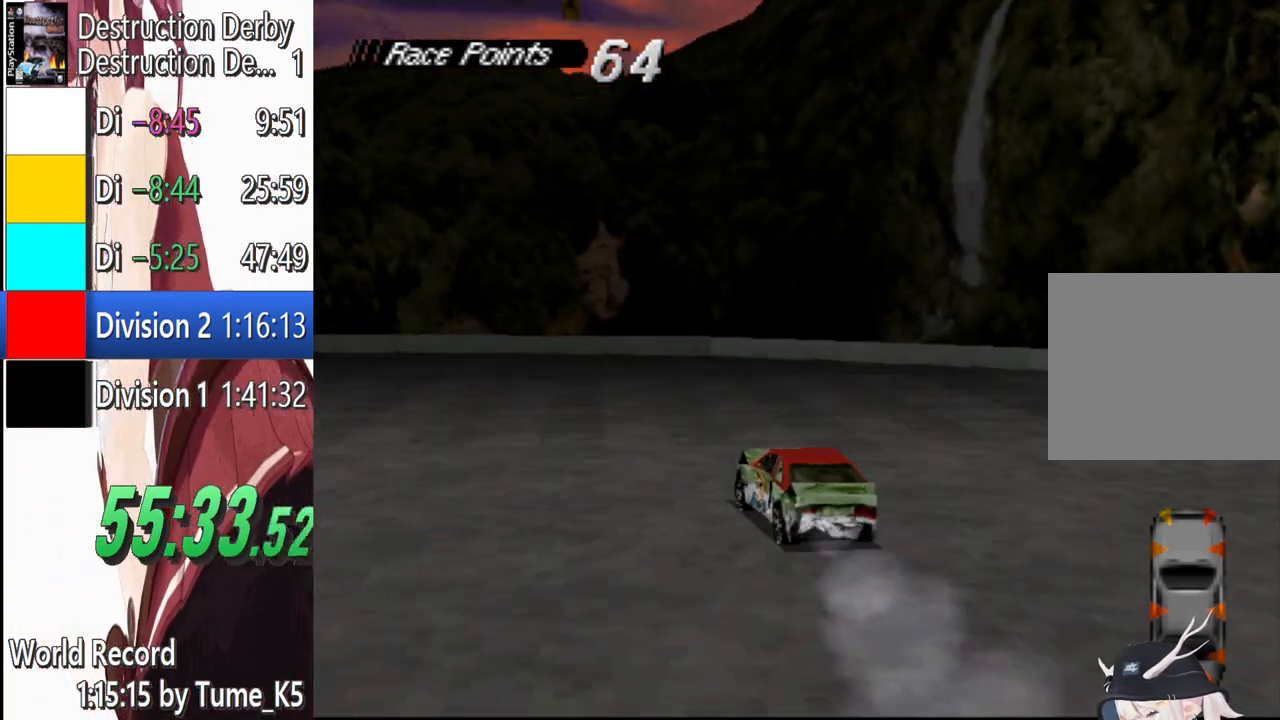
{"buttons": ["CROSS", "DPAD_LEFT"], "left_stick": "center", "button_events": []}
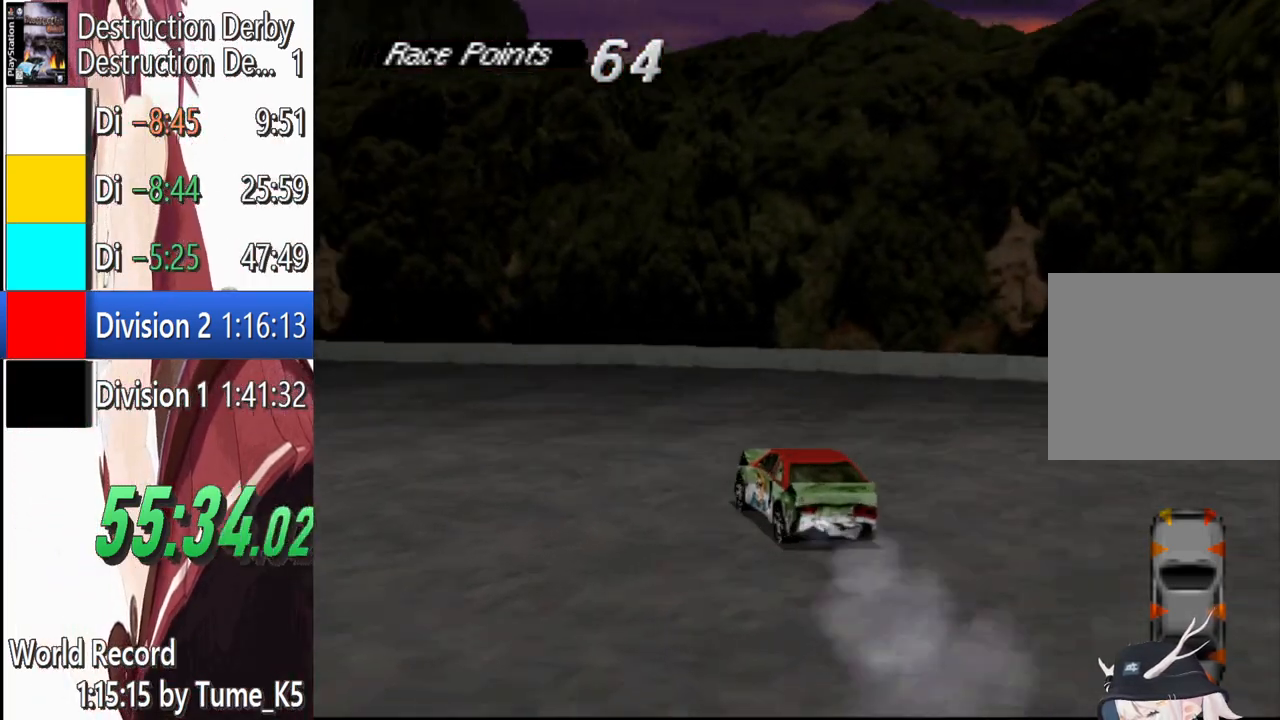
{"buttons": ["CROSS", "DPAD_LEFT"], "left_stick": "center", "button_events": []}
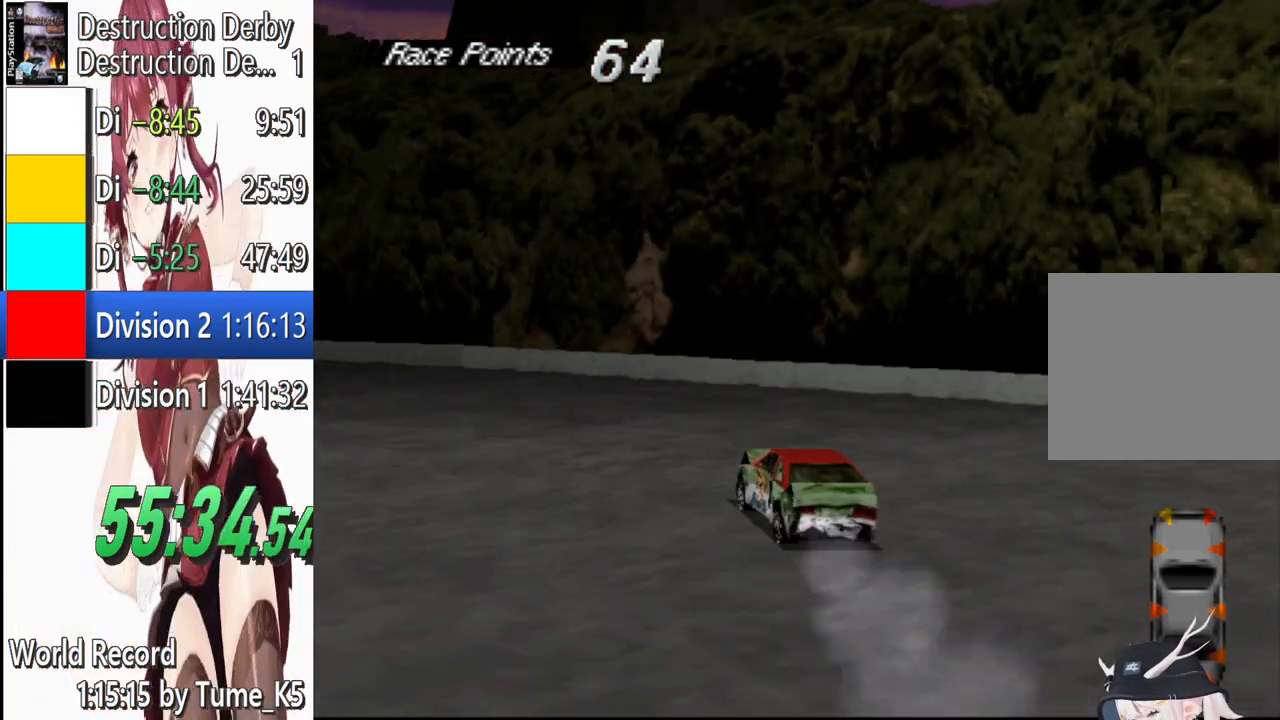
{"buttons": ["CROSS", "DPAD_LEFT"], "left_stick": "center", "button_events": []}
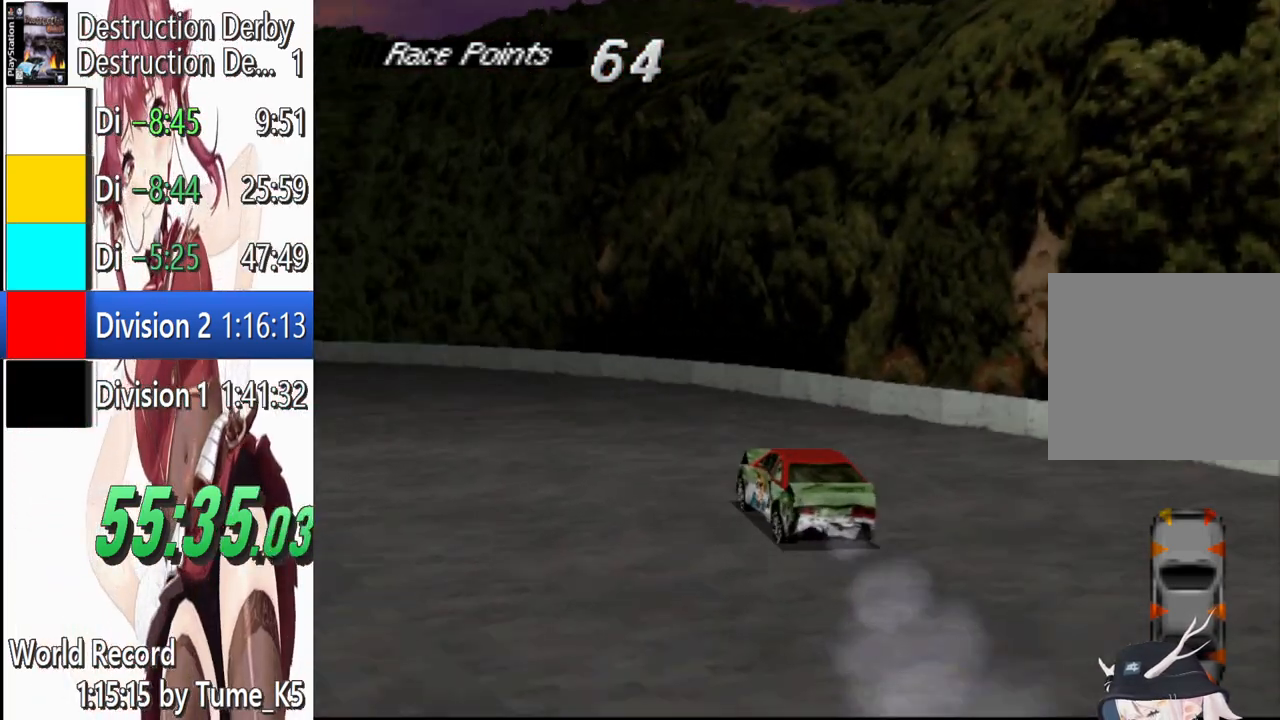
{"buttons": ["CROSS", "DPAD_LEFT"], "left_stick": "center", "button_events": []}
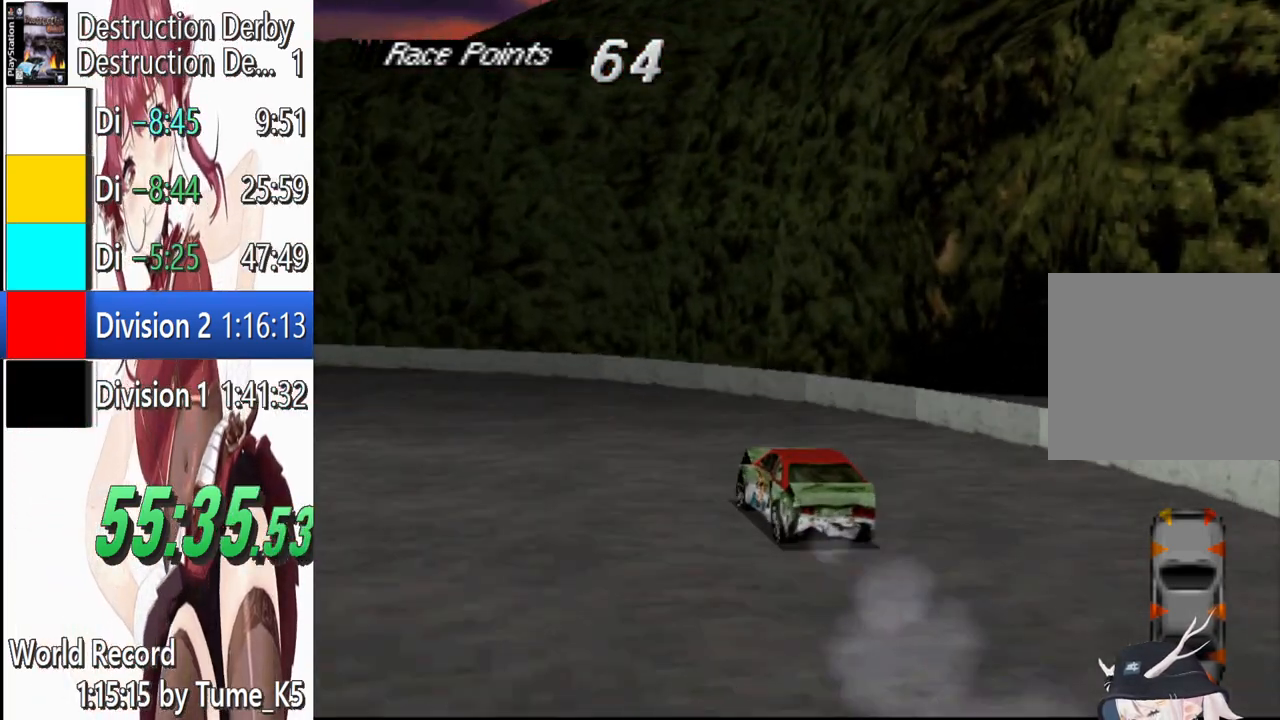
{"buttons": ["CROSS", "DPAD_LEFT"], "left_stick": "center", "button_events": []}
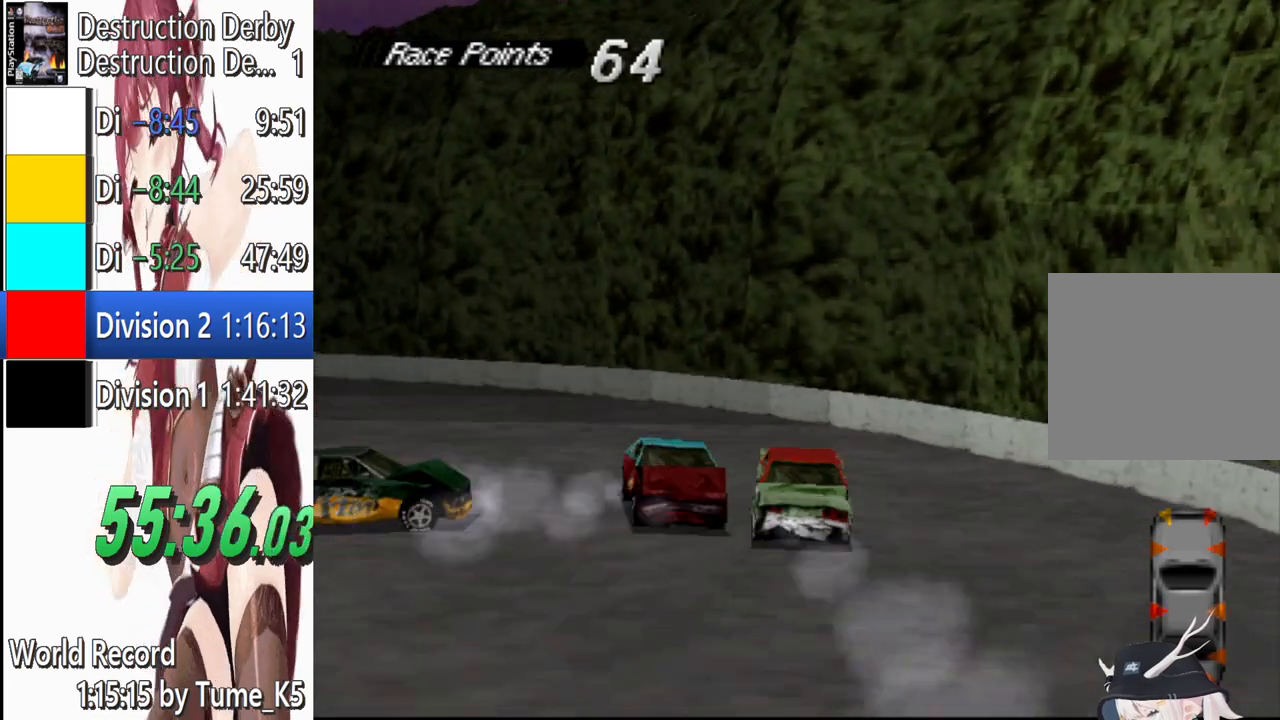
{"buttons": ["CROSS", "DPAD_LEFT"], "left_stick": "center", "button_events": []}